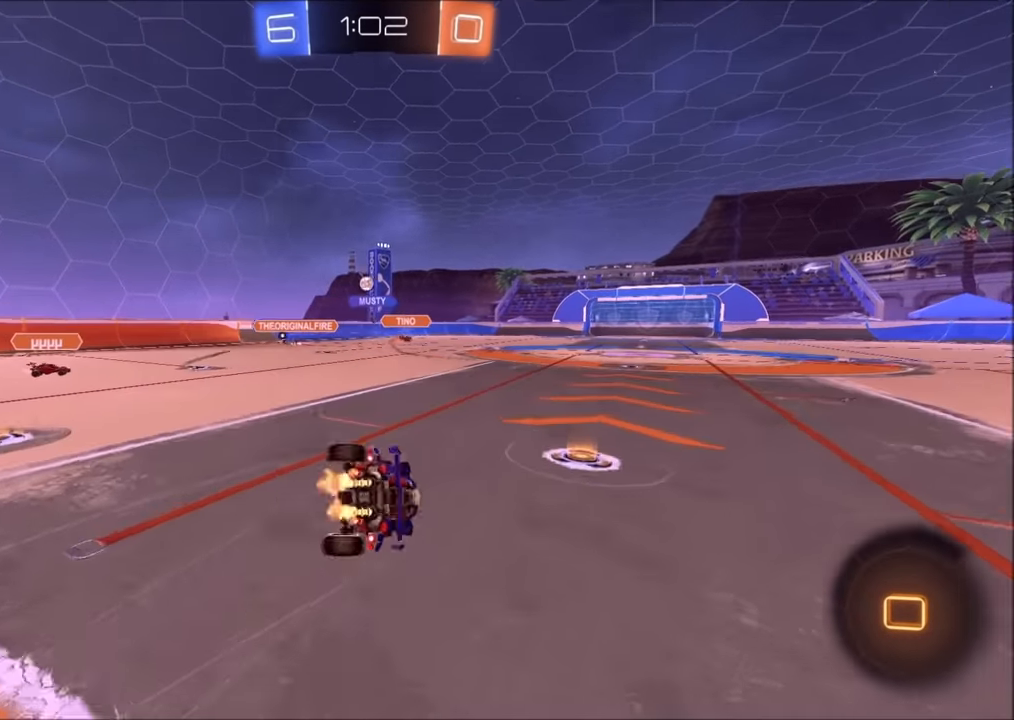
Gameplay with a controller (PlayStation layout); each line is a JSON object with the inputs held at the frame after it. "events" lists button and stick changes between this image and that frame as [ms after this image, input, new state], when the widget could be followed in between.
{"buttons": ["L1", "R2"], "left_stick": "down-right", "right_stick": "center", "events": [[33, "CROSS", "up"], [83, "left_stick", "down-right"], [300, "L1", "down"]]}
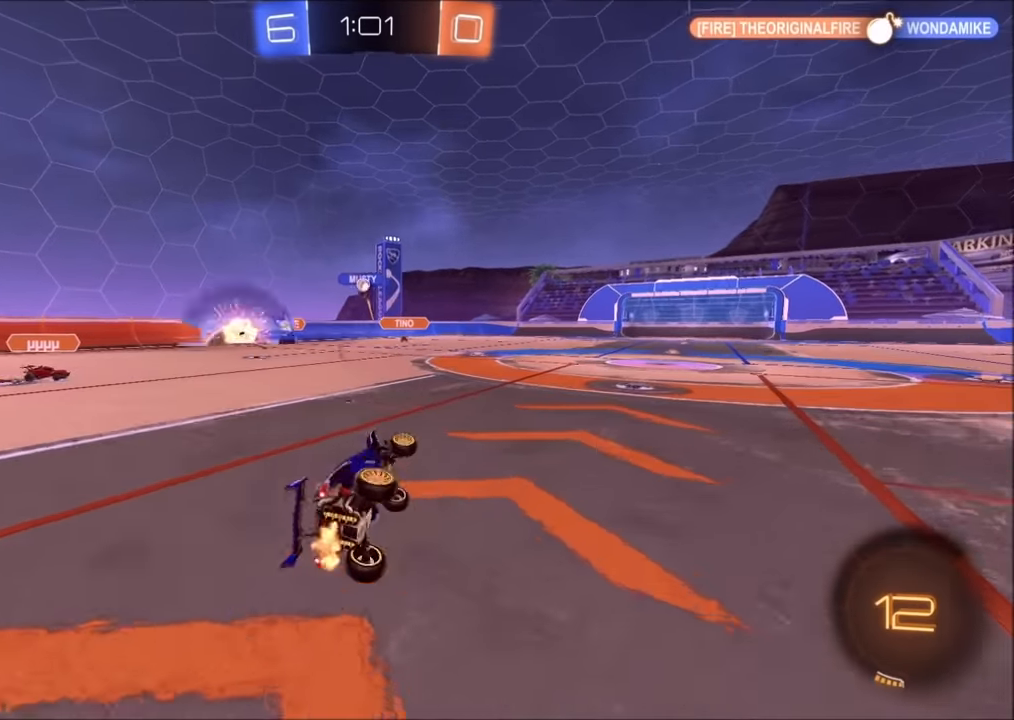
{"buttons": ["L1", "R2"], "left_stick": "left", "right_stick": "center", "events": [[83, "L1", "up"], [133, "left_stick", "center"], [383, "left_stick", "left"], [433, "L1", "down"]]}
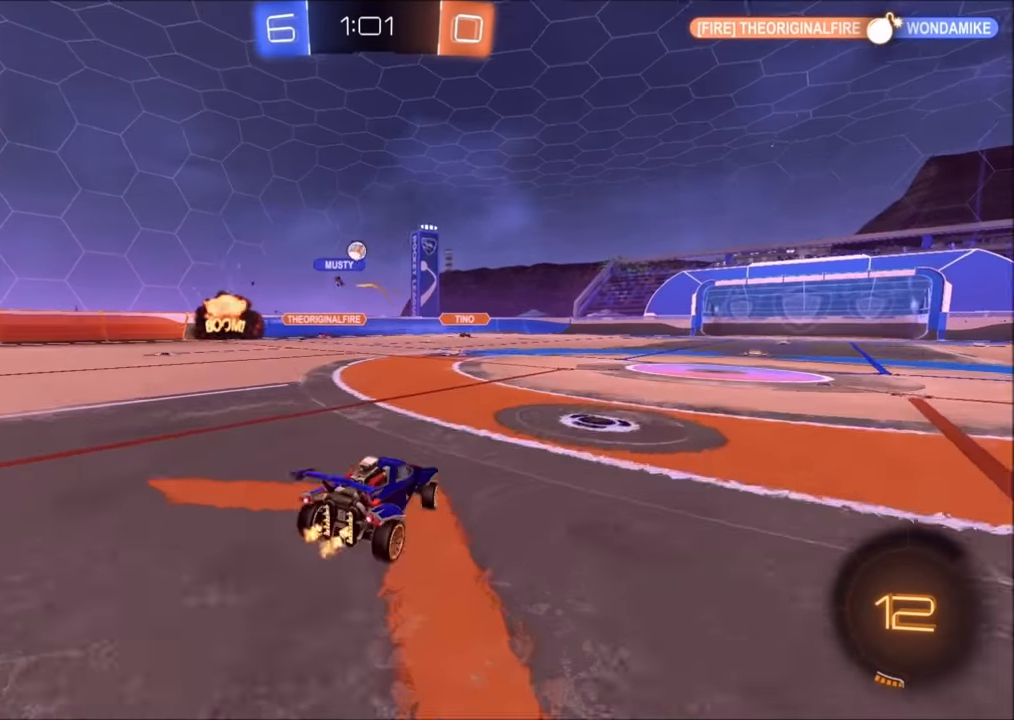
{"buttons": ["CROSS", "R2"], "left_stick": "down", "right_stick": "center", "events": [[50, "L1", "up"], [100, "left_stick", "center"], [200, "left_stick", "left"], [484, "CROSS", "down"], [500, "left_stick", "down"]]}
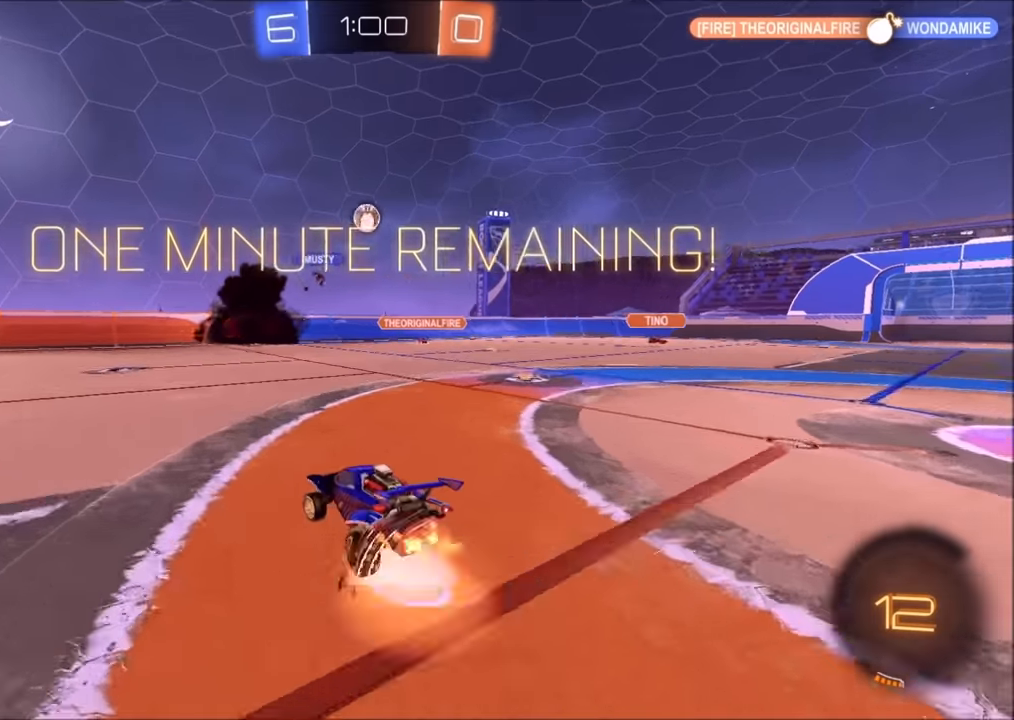
{"buttons": ["R2"], "left_stick": "up-left", "right_stick": "center", "events": [[250, "CROSS", "up"], [334, "left_stick", "down-left"], [350, "L1", "down"], [500, "L1", "up"], [500, "left_stick", "up-left"]]}
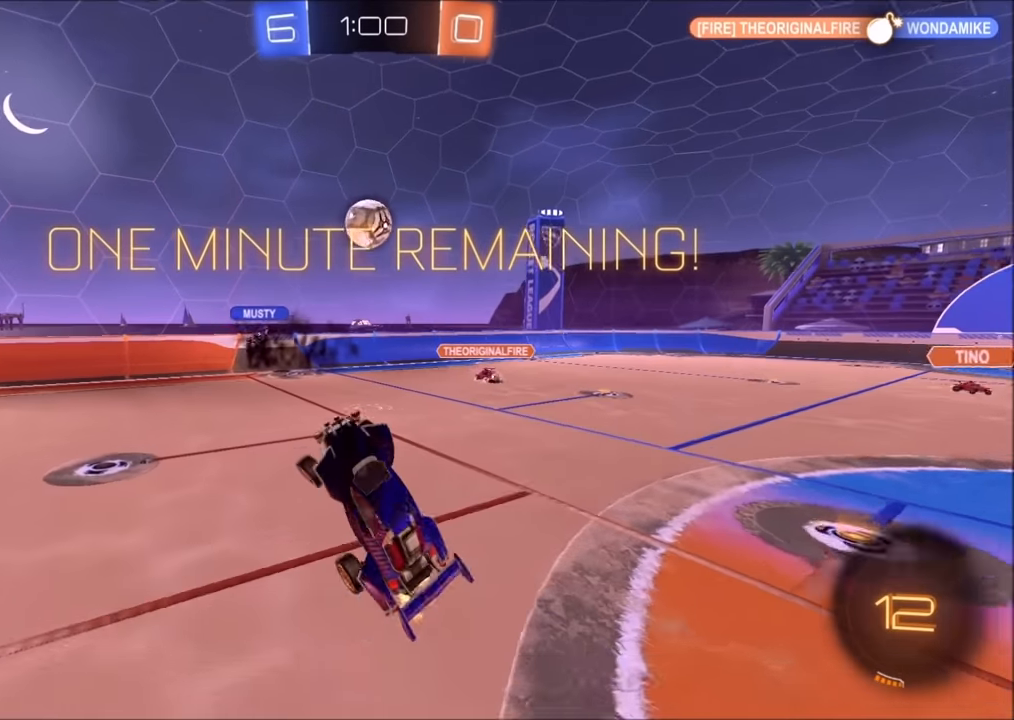
{"buttons": ["R2"], "left_stick": "center", "right_stick": "center", "events": [[50, "CIRCLE", "down"], [100, "left_stick", "up"], [150, "CIRCLE", "up"], [284, "left_stick", "up-left"], [434, "left_stick", "center"]]}
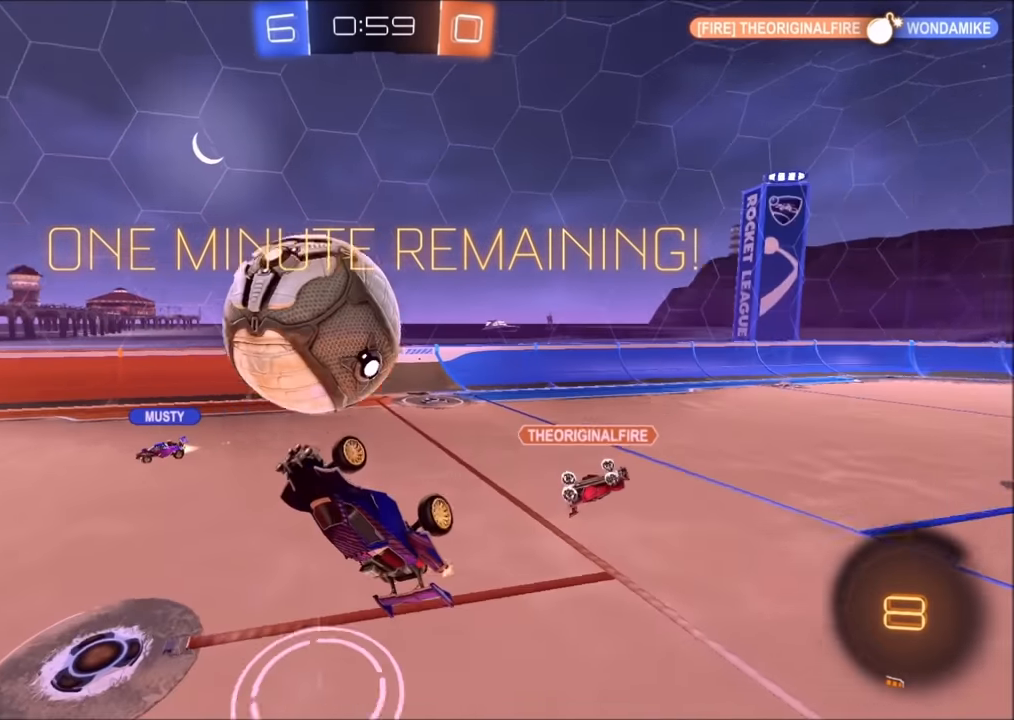
{"buttons": ["L1", "R2"], "left_stick": "down-left", "right_stick": "center", "events": [[184, "left_stick", "down-left"], [300, "L1", "down"]]}
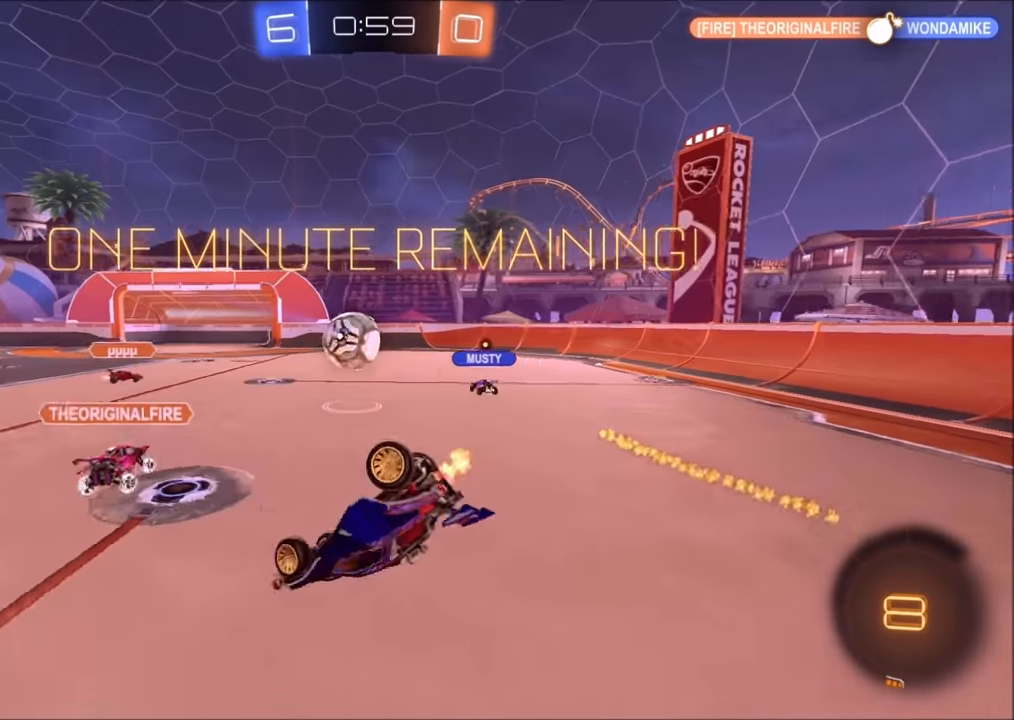
{"buttons": ["R2"], "left_stick": "down-right", "right_stick": "center", "events": [[134, "L1", "up"], [484, "left_stick", "down-right"]]}
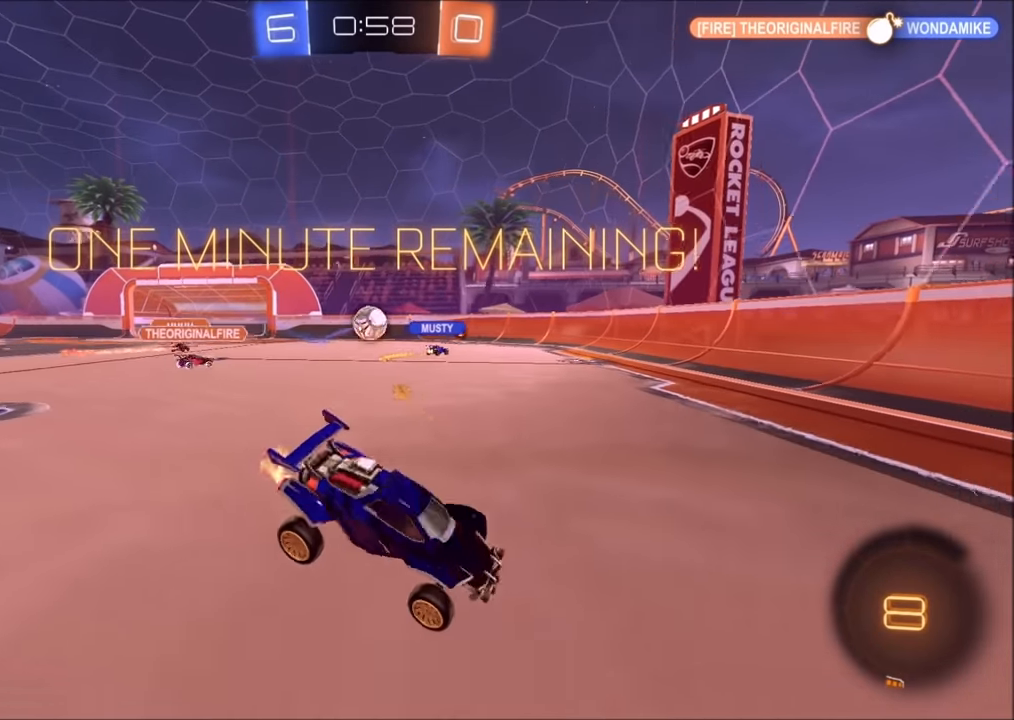
{"buttons": ["L1", "R2"], "left_stick": "left", "right_stick": "center", "events": [[100, "left_stick", "center"], [150, "left_stick", "left"], [450, "L1", "down"]]}
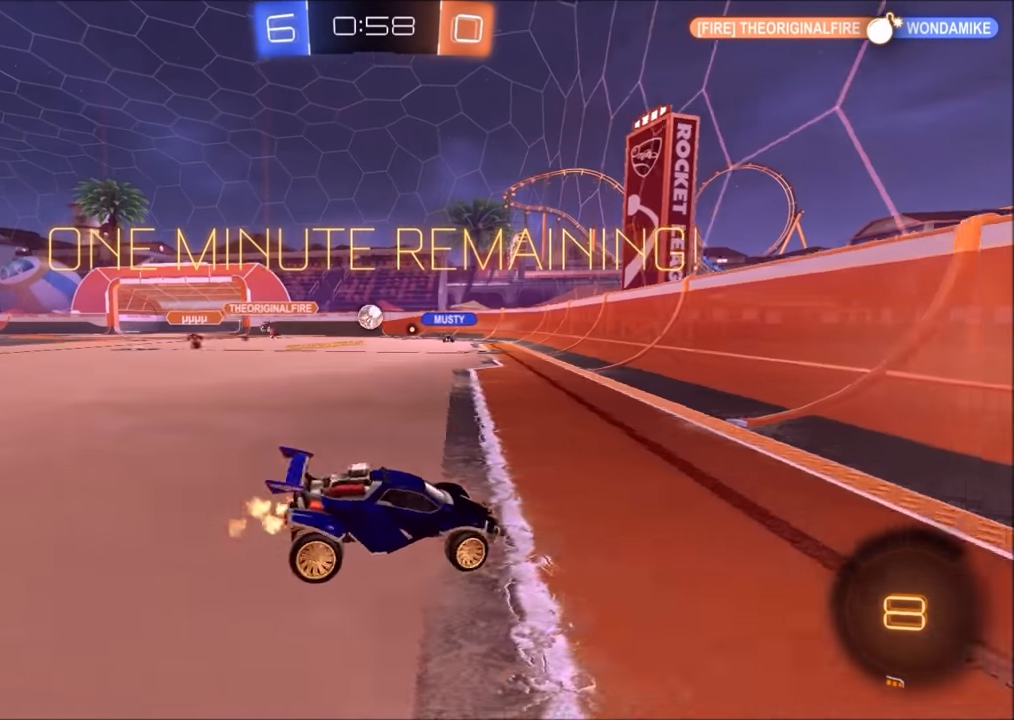
{"buttons": ["R2"], "left_stick": "left", "right_stick": "center", "events": [[50, "L1", "up"]]}
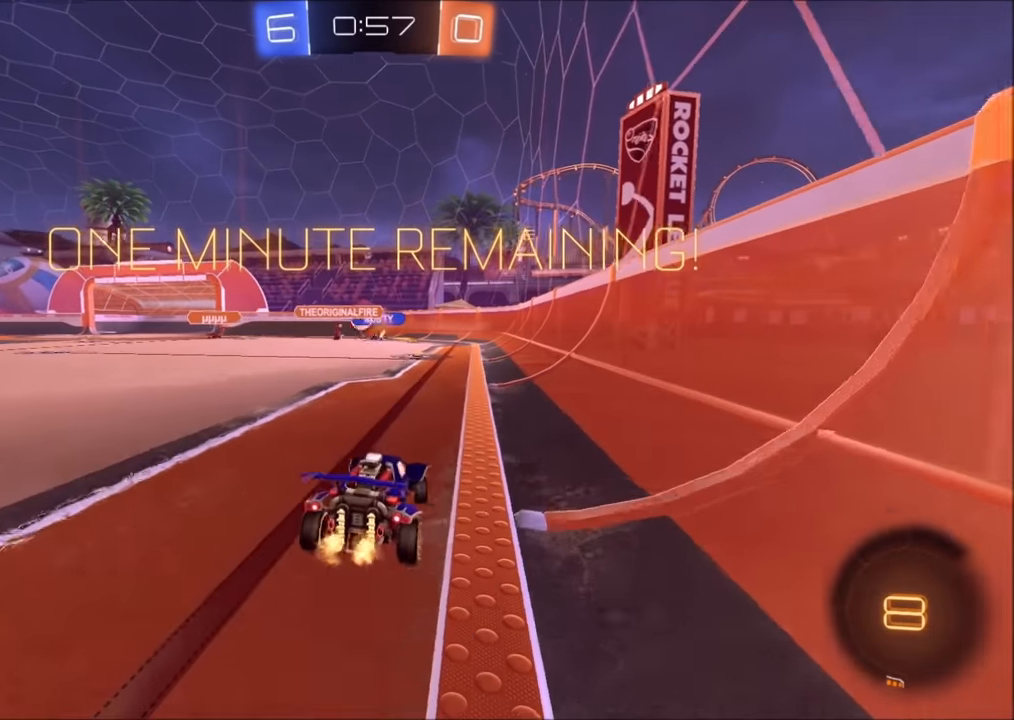
{"buttons": ["R2"], "left_stick": "left", "right_stick": "center", "events": []}
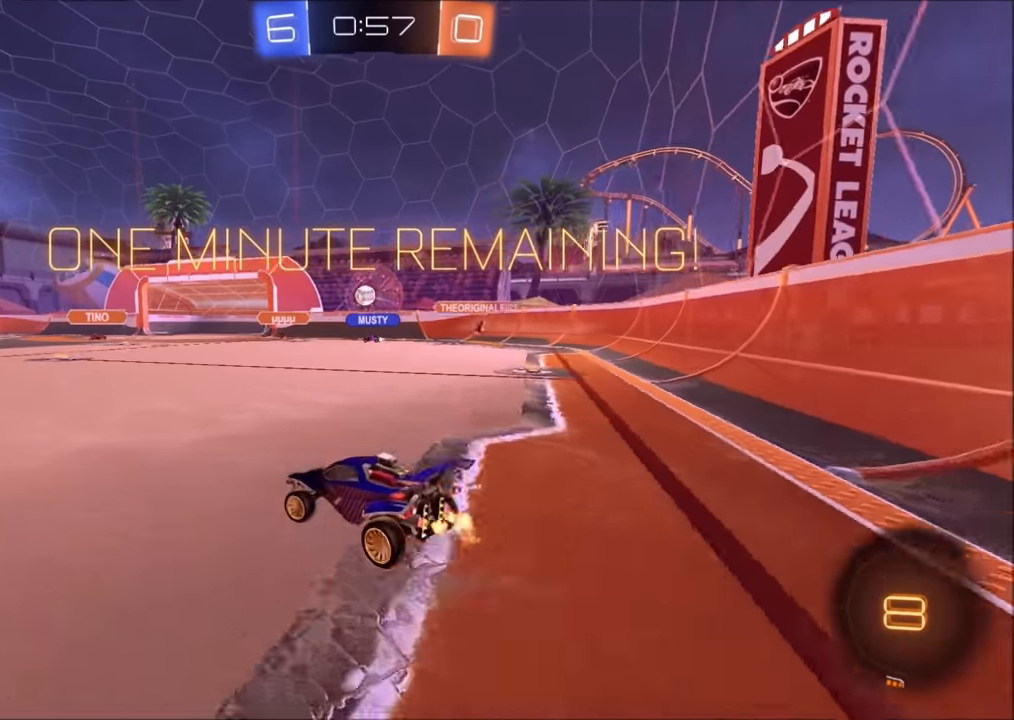
{"buttons": ["R2"], "left_stick": "center", "right_stick": "center", "events": [[17, "left_stick", "up-left"], [400, "left_stick", "center"]]}
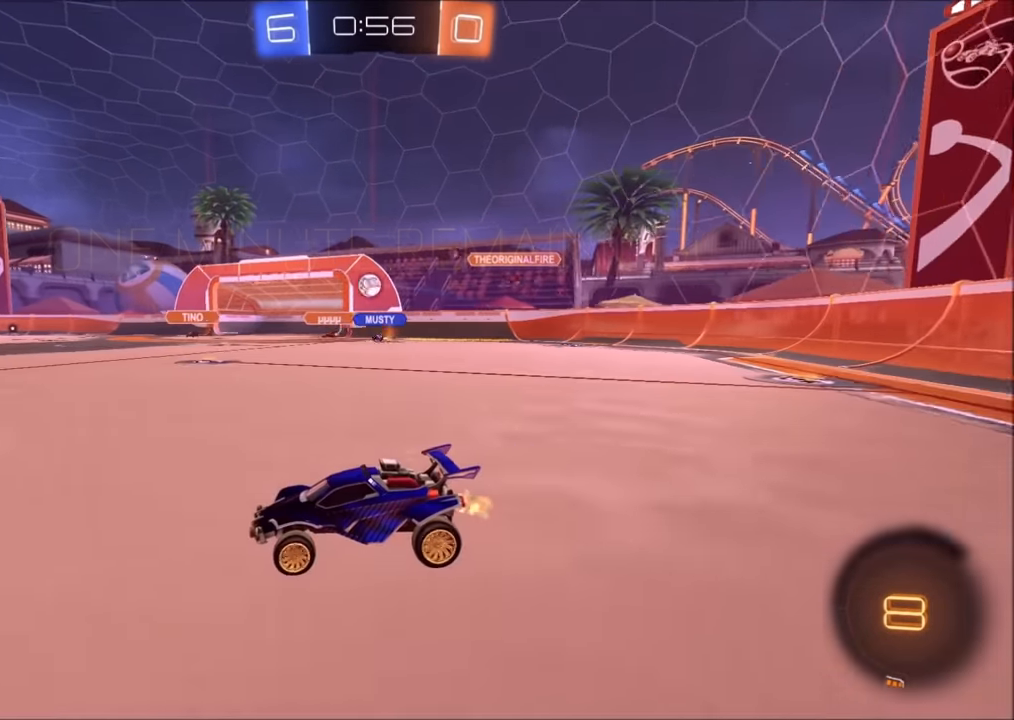
{"buttons": ["R2"], "left_stick": "up-right", "right_stick": "center", "events": [[384, "left_stick", "up-right"]]}
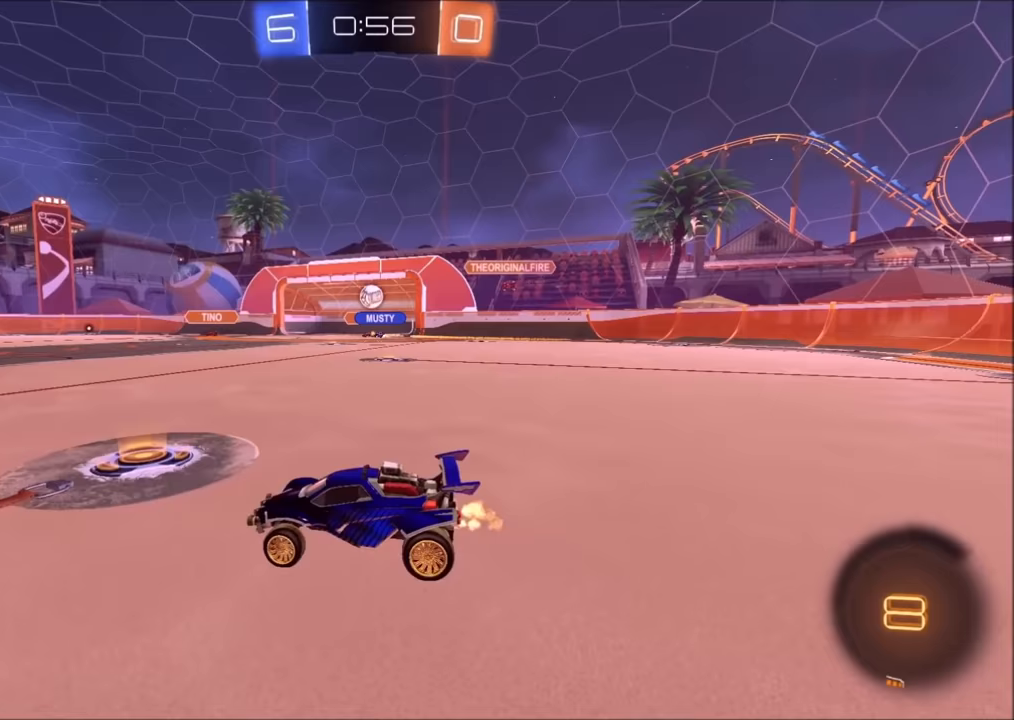
{"buttons": ["R2"], "left_stick": "right", "right_stick": "center", "events": [[183, "left_stick", "center"], [250, "left_stick", "up-right"], [483, "left_stick", "right"]]}
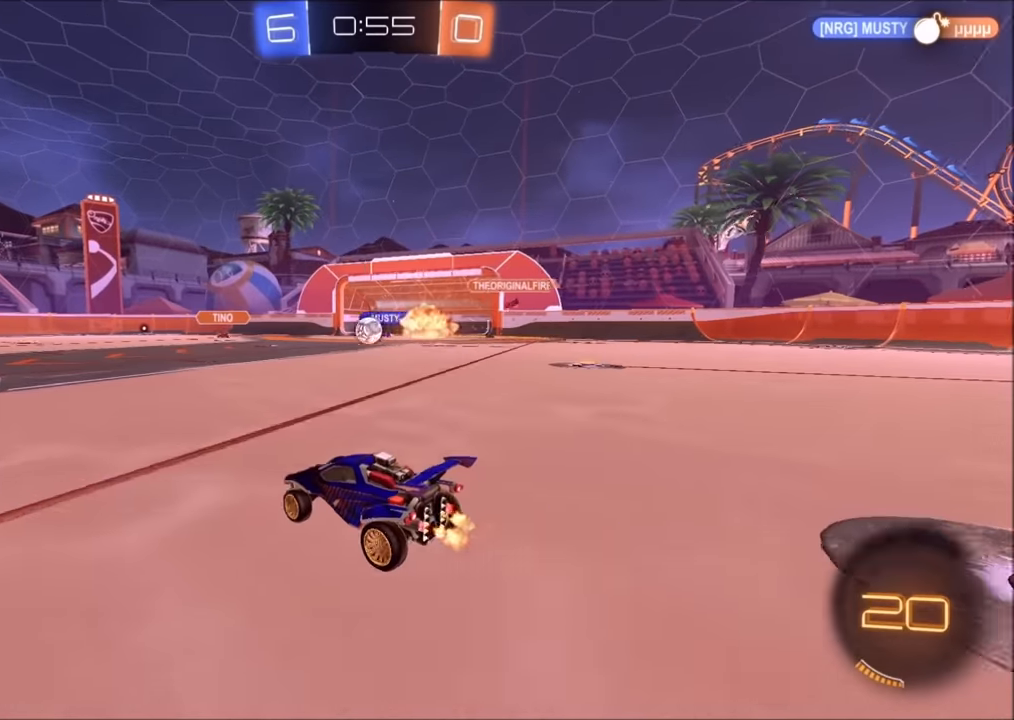
{"buttons": ["CIRCLE", "R2"], "left_stick": "down", "right_stick": "center", "events": [[50, "CIRCLE", "down"], [50, "CROSS", "down"], [150, "left_stick", "down-left"], [200, "CROSS", "up"], [350, "CROSS", "down"], [350, "left_stick", "up-right"], [450, "CROSS", "up"], [450, "left_stick", "down"]]}
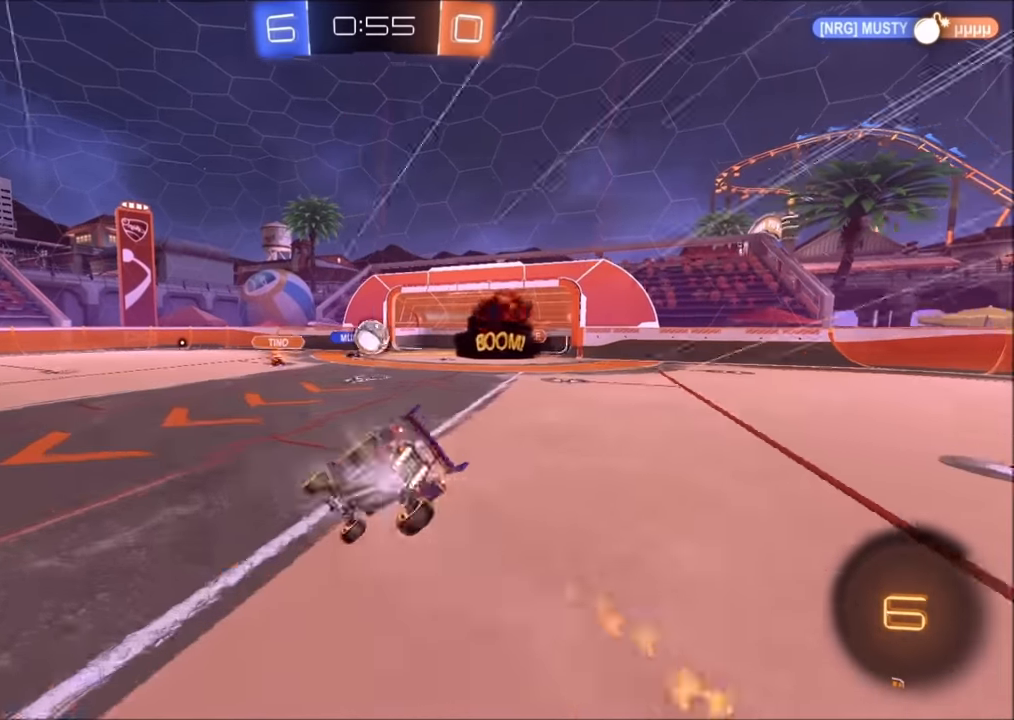
{"buttons": ["R2"], "left_stick": "left", "right_stick": "center", "events": [[50, "CIRCLE", "up"], [200, "R2", "up"], [300, "left_stick", "center"], [350, "left_stick", "down-left"], [500, "R2", "down"], [500, "left_stick", "left"]]}
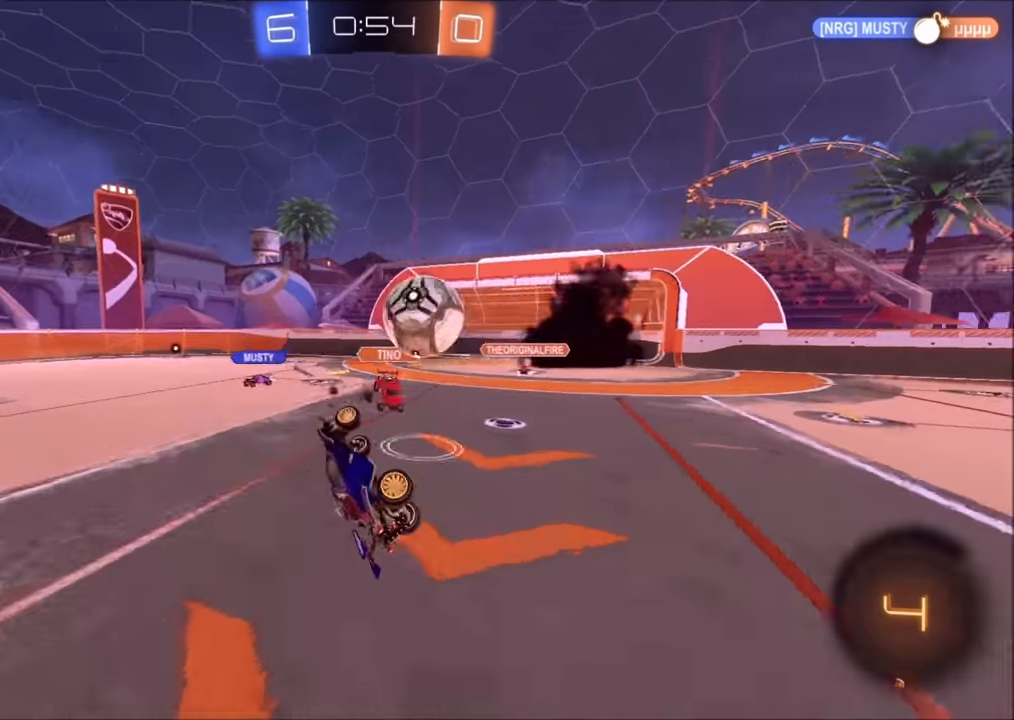
{"buttons": ["CIRCLE", "R2"], "left_stick": "left", "right_stick": "center", "events": [[200, "left_stick", "down-right"], [233, "L1", "down"], [350, "TRIANGLE", "down"], [433, "TRIANGLE", "up"], [433, "left_stick", "center"], [450, "CIRCLE", "down"], [450, "L1", "up"], [500, "left_stick", "left"]]}
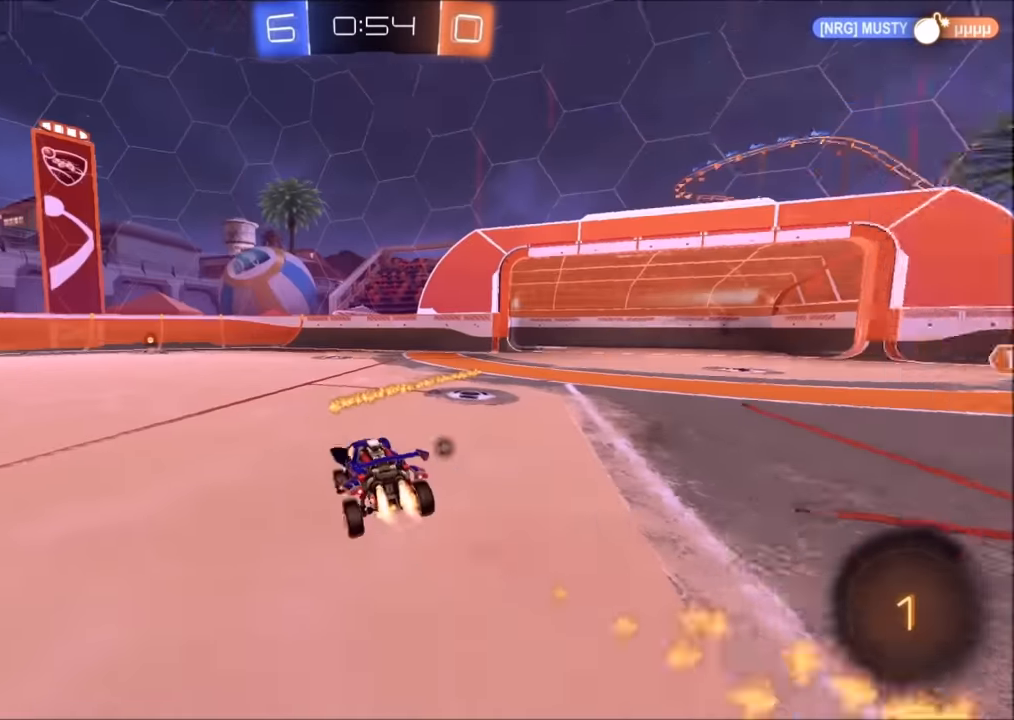
{"buttons": ["TRIANGLE", "R2"], "left_stick": "center", "right_stick": "center", "events": [[100, "left_stick", "center"], [133, "CIRCLE", "up"], [433, "TRIANGLE", "down"]]}
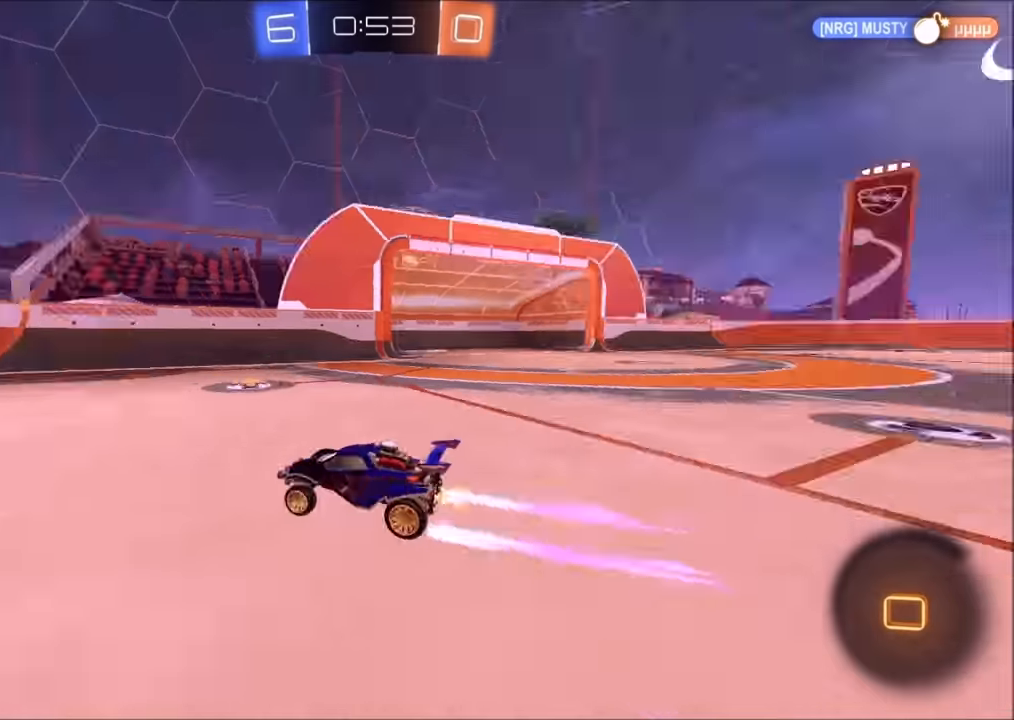
{"buttons": ["R2"], "left_stick": "left", "right_stick": "center", "events": [[50, "TRIANGLE", "up"], [83, "left_stick", "left"], [183, "left_stick", "center"], [250, "left_stick", "left"]]}
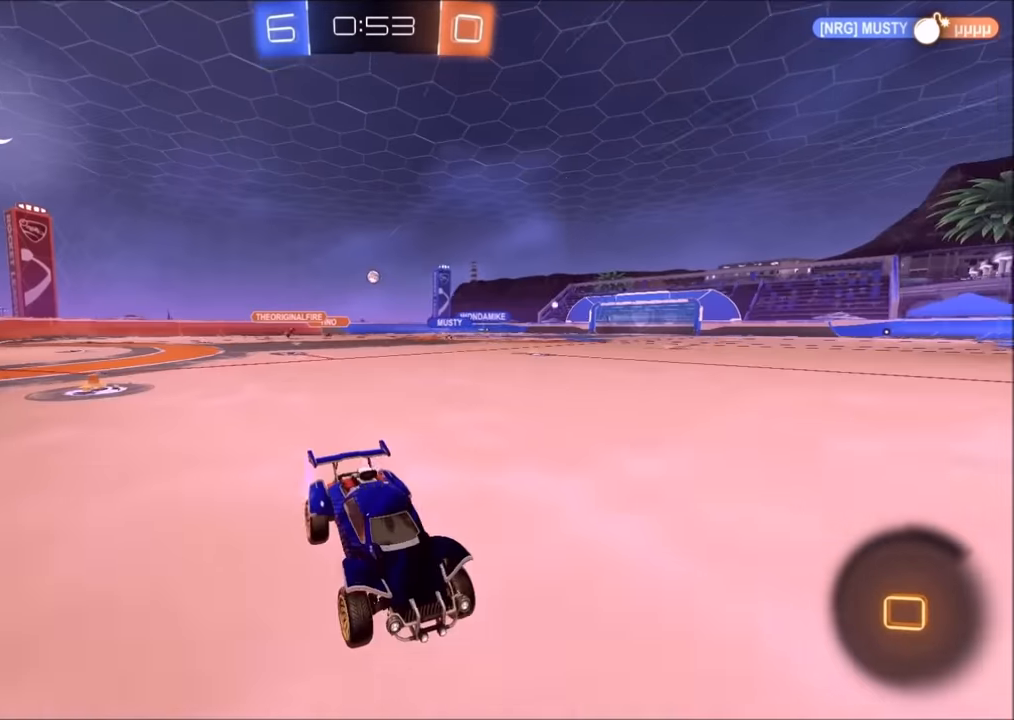
{"buttons": ["R2"], "left_stick": "left", "right_stick": "center", "events": [[100, "L1", "down"], [200, "L1", "up"]]}
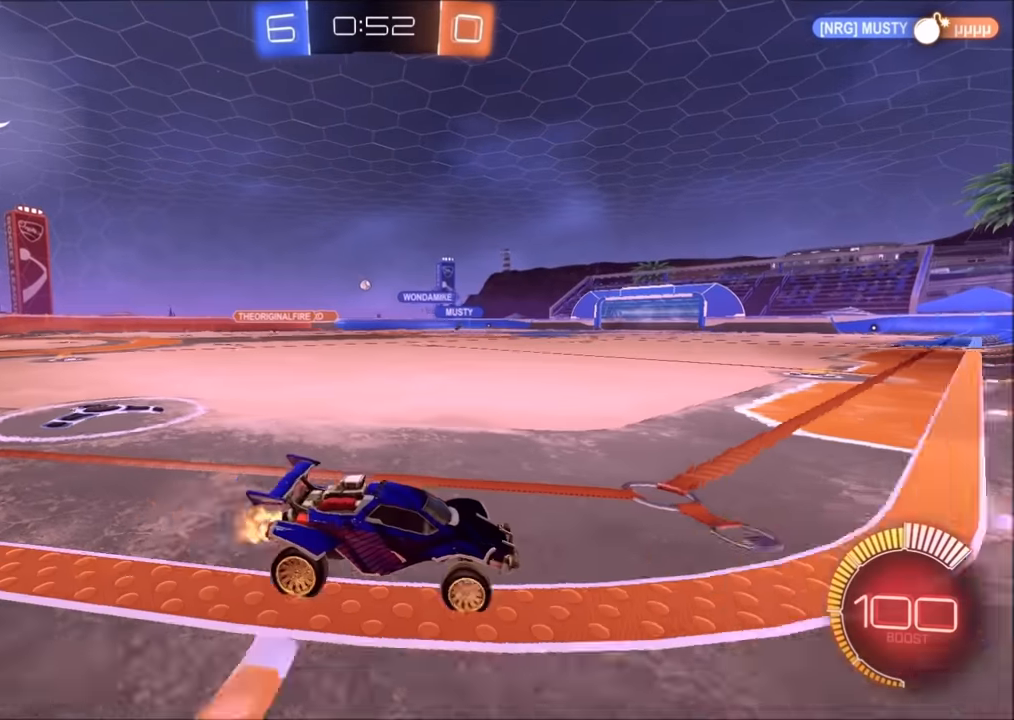
{"buttons": ["CIRCLE", "R2"], "left_stick": "left", "right_stick": "center", "events": [[200, "CIRCLE", "down"]]}
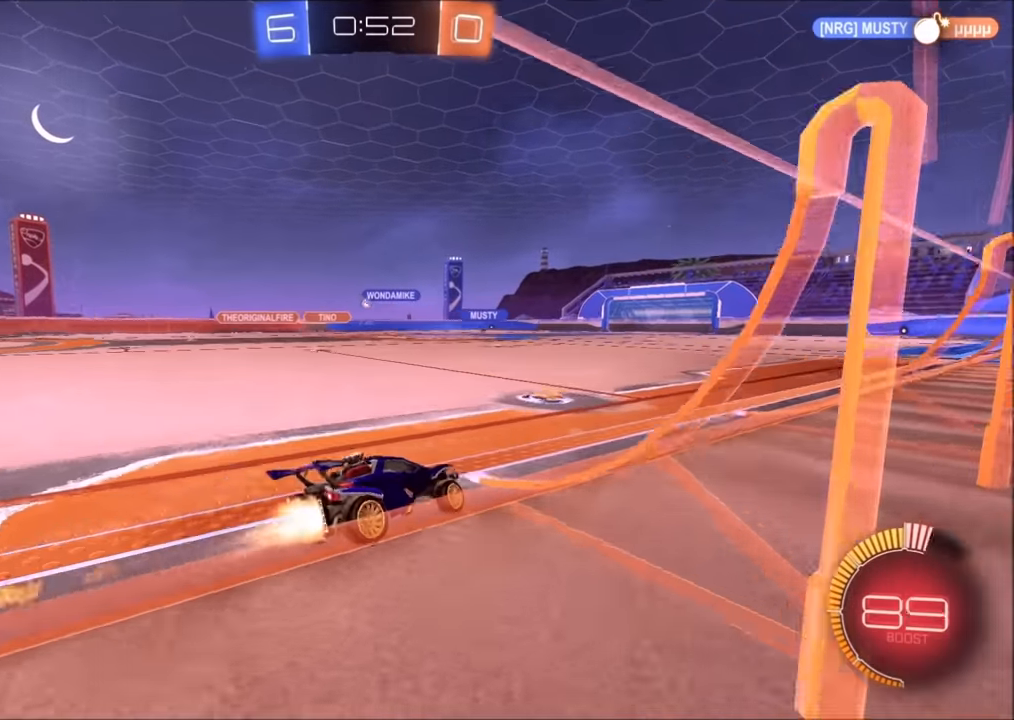
{"buttons": ["R2"], "left_stick": "up", "right_stick": "center", "events": [[350, "left_stick", "up-left"], [383, "CIRCLE", "up"], [450, "left_stick", "up"]]}
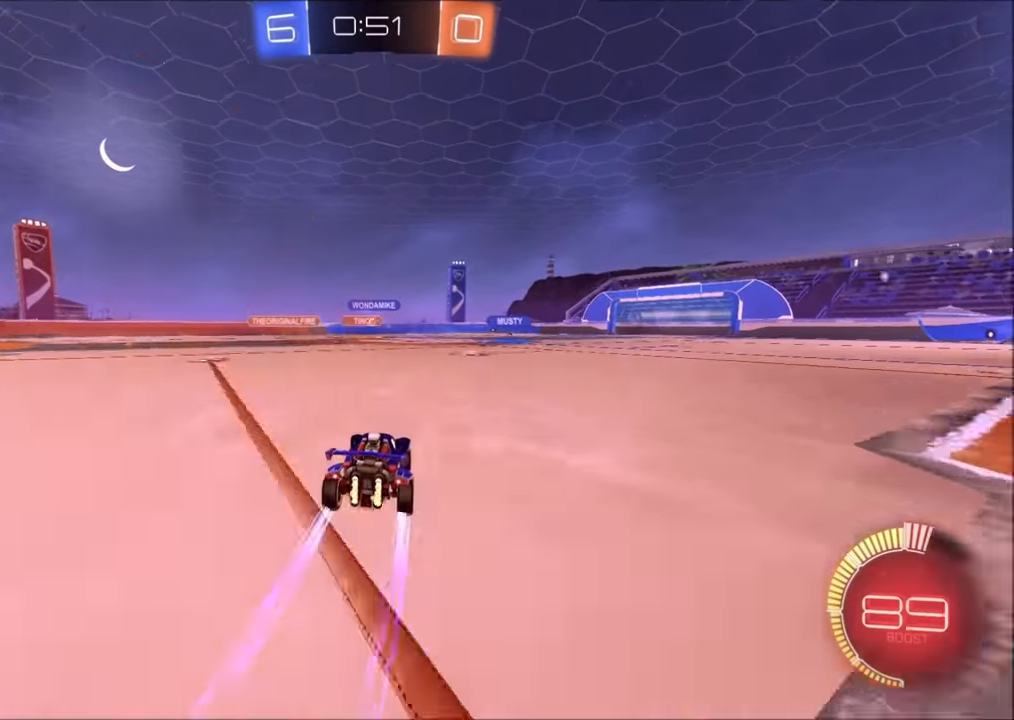
{"buttons": ["R2"], "left_stick": "up-right", "right_stick": "center", "events": [[50, "left_stick", "center"], [333, "left_stick", "up-right"]]}
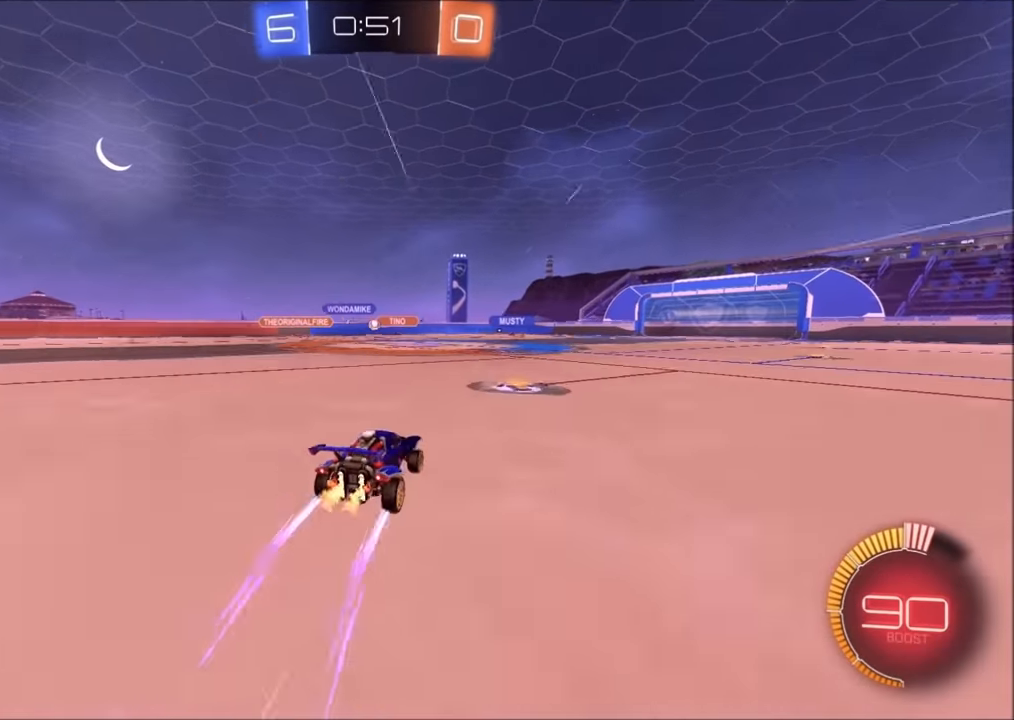
{"buttons": ["R2"], "left_stick": "center", "right_stick": "center", "events": [[100, "CIRCLE", "down"], [133, "left_stick", "center"], [300, "CIRCLE", "up"]]}
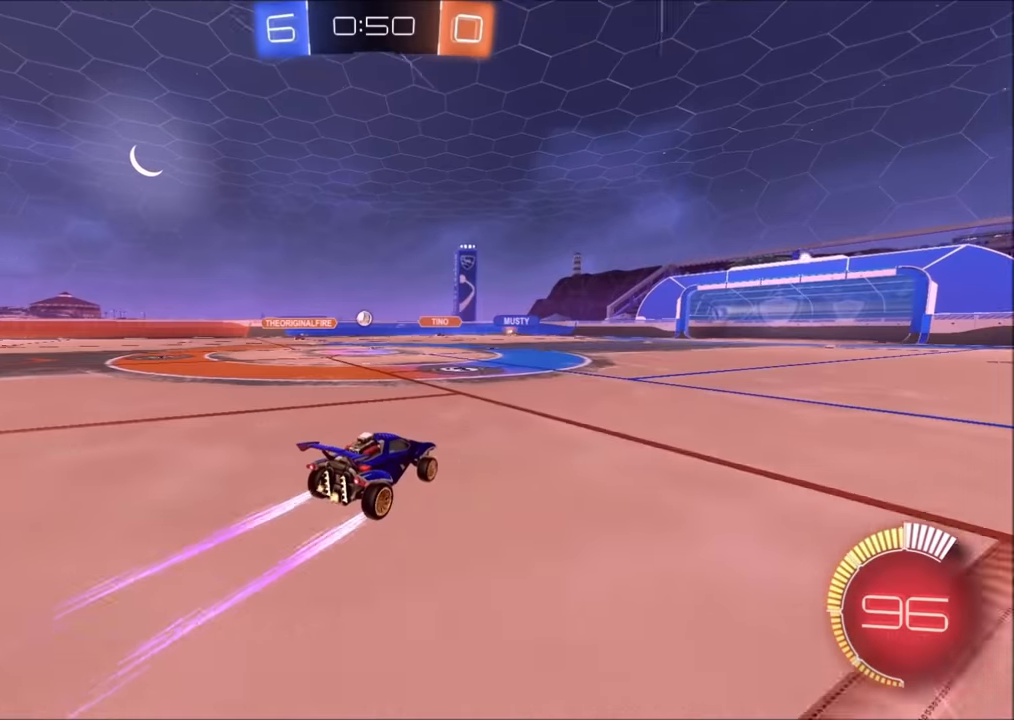
{"buttons": ["R2"], "left_stick": "center", "right_stick": "center", "events": [[100, "left_stick", "left"], [250, "left_stick", "center"], [400, "left_stick", "left"], [500, "left_stick", "center"]]}
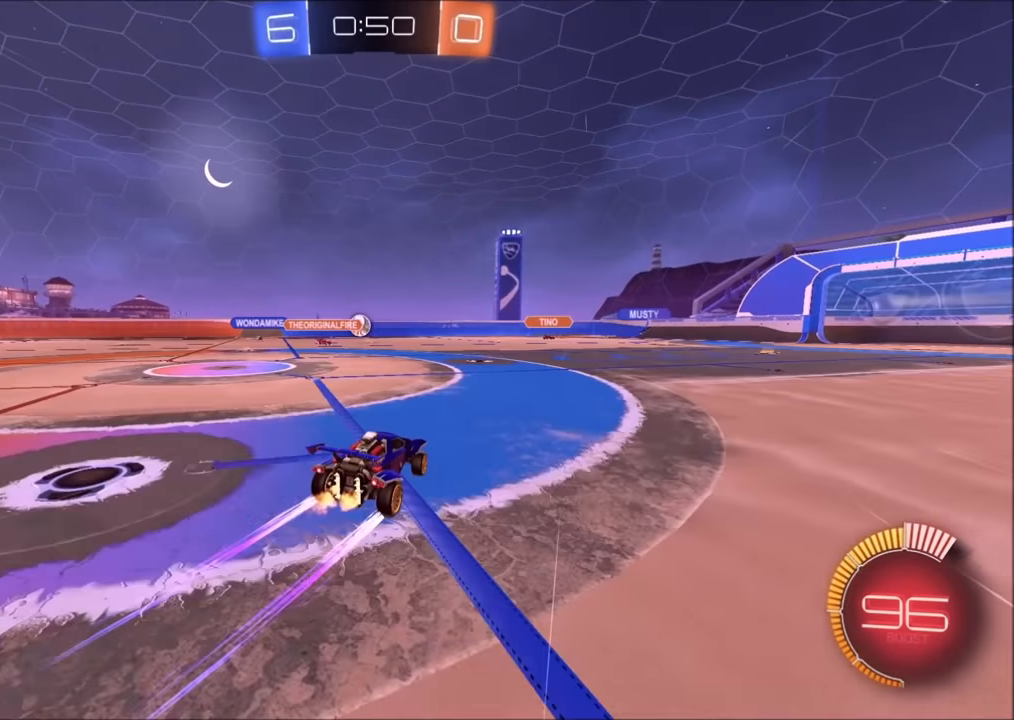
{"buttons": ["R2"], "left_stick": "up-right", "right_stick": "center", "events": [[283, "left_stick", "up-right"]]}
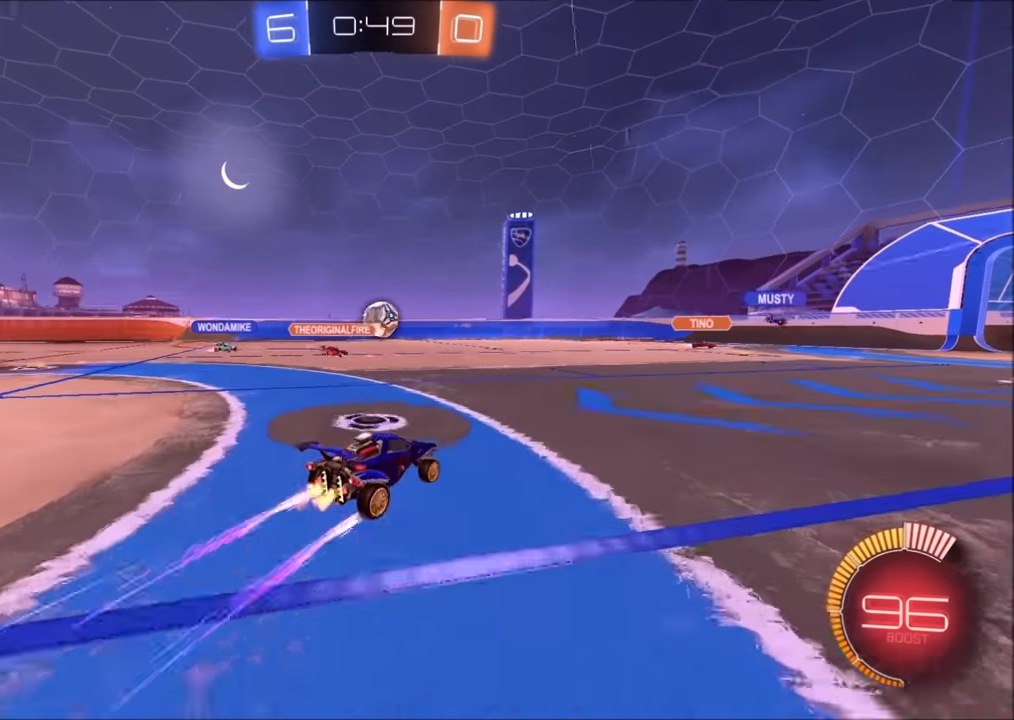
{"buttons": ["R2"], "left_stick": "center", "right_stick": "center", "events": [[83, "left_stick", "center"], [383, "CROSS", "down"], [450, "CROSS", "up"]]}
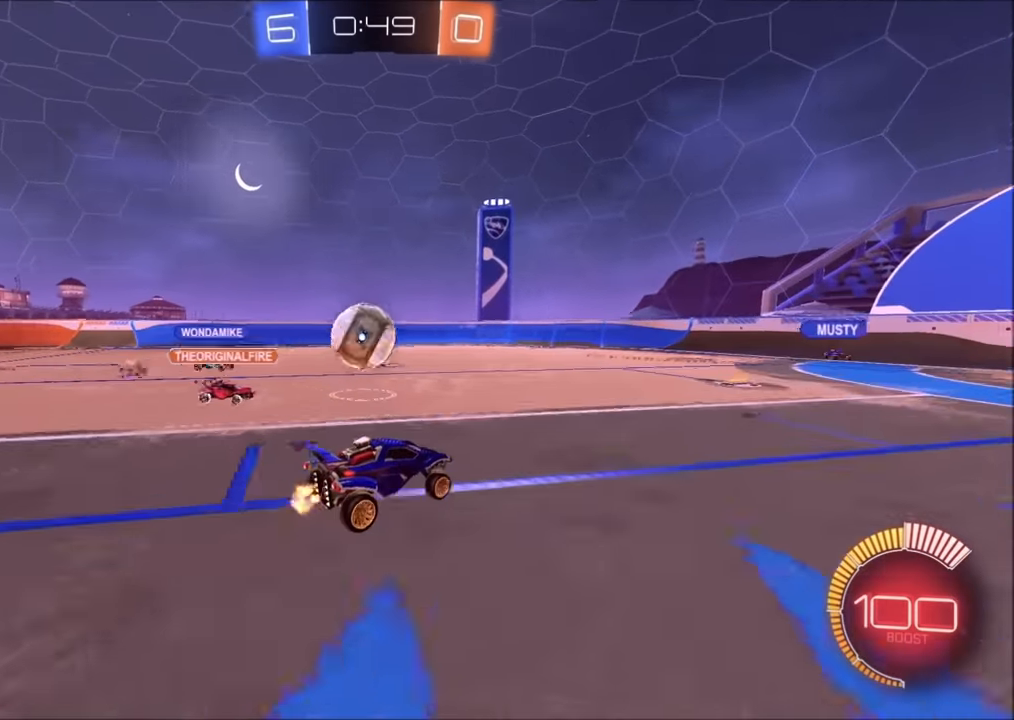
{"buttons": ["R2"], "left_stick": "left", "right_stick": "center", "events": [[50, "left_stick", "left"], [150, "CROSS", "down"], [200, "CROSS", "up"]]}
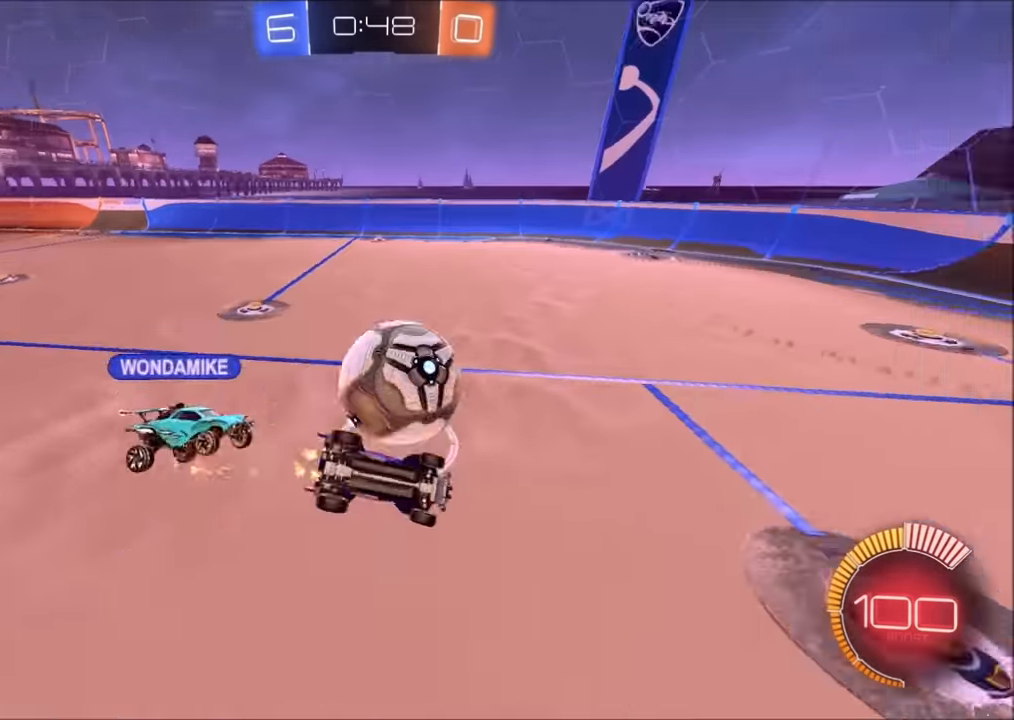
{"buttons": ["R2"], "left_stick": "left", "right_stick": "center", "events": [[283, "L1", "down"], [483, "L1", "up"]]}
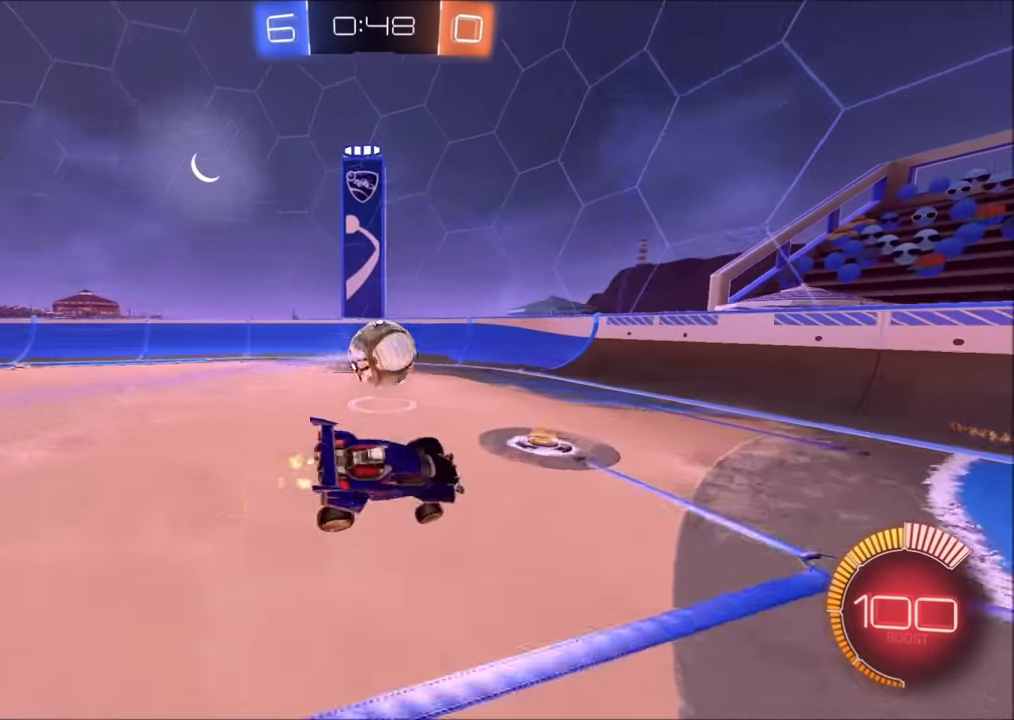
{"buttons": ["R2"], "left_stick": "left", "right_stick": "center", "events": [[433, "left_stick", "center"], [483, "left_stick", "left"]]}